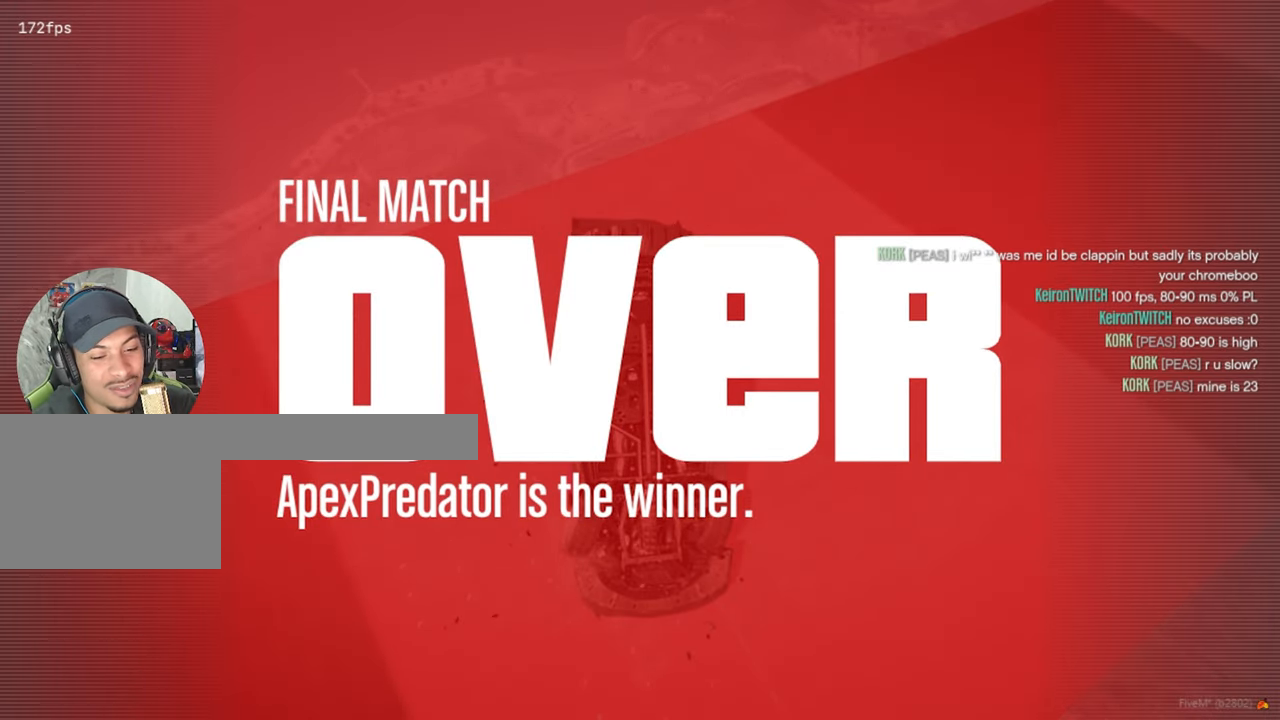
Gameplay with keyboard and mouse; each line is a JSON object with the keys and mouse buttons held at the frame after it. "events" lists presses ("down") and releases ("up") of "1", "2", "3", "4", "5", "a", "alt", "c", "caps_lock", "ctrl", "d", "e", "f", "g", "q", "r", "s", "shift", "space", "t", "tab", "v", "w", "x", "z", "mouse_left", "mouse_wheel" and "mouse_right" between this image and that frame as [ms after this image, input, new state], when the widget could be followed in between. "mouse_left", "mouse_wheel", "mouse_right" = the "left", "wheel", "right" buttons of the "mouse" list. No other keys are recorded. "wheel" means that the mouse wheel is clicked or scrolled. "mouse_move" is the direction in which the mouse moves at that frame (one of eight, or "still"), when it could be read.
{"keys": ["tab"], "mouse": [], "mouse_move": "still", "events": [[50, "tab", "down"]]}
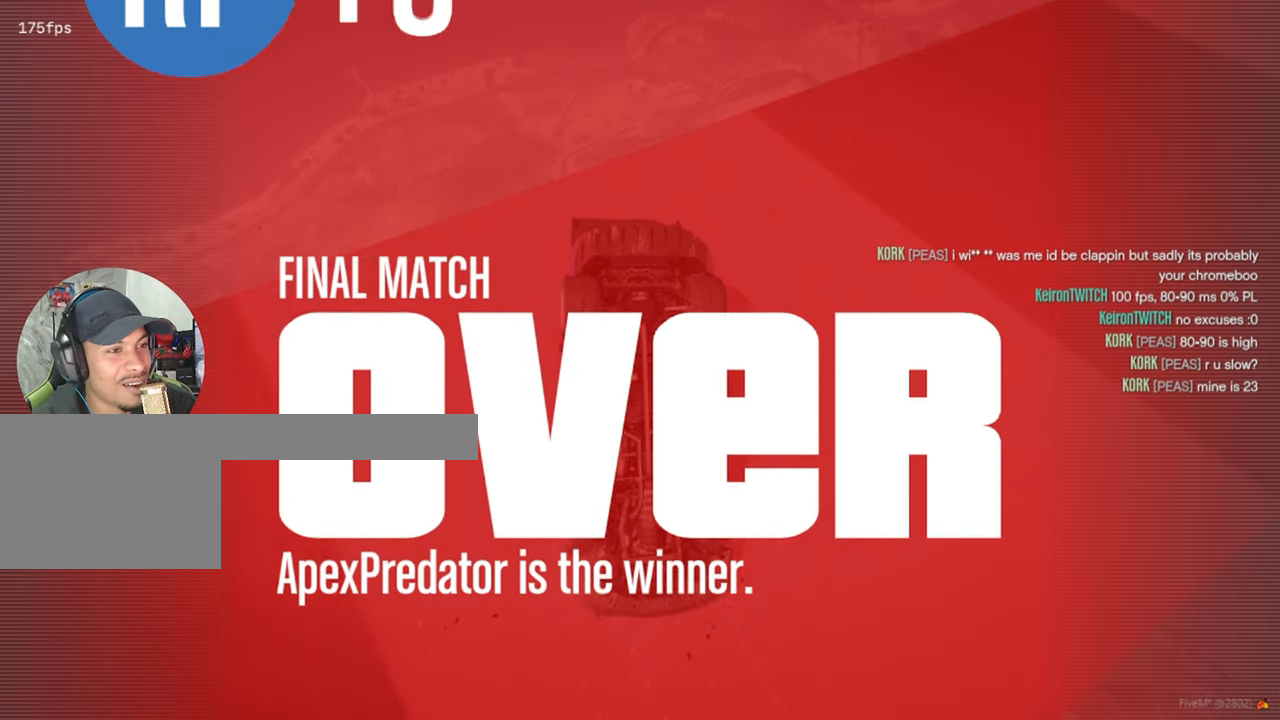
{"keys": [], "mouse": [], "mouse_move": "still", "events": [[250, "tab", "up"]]}
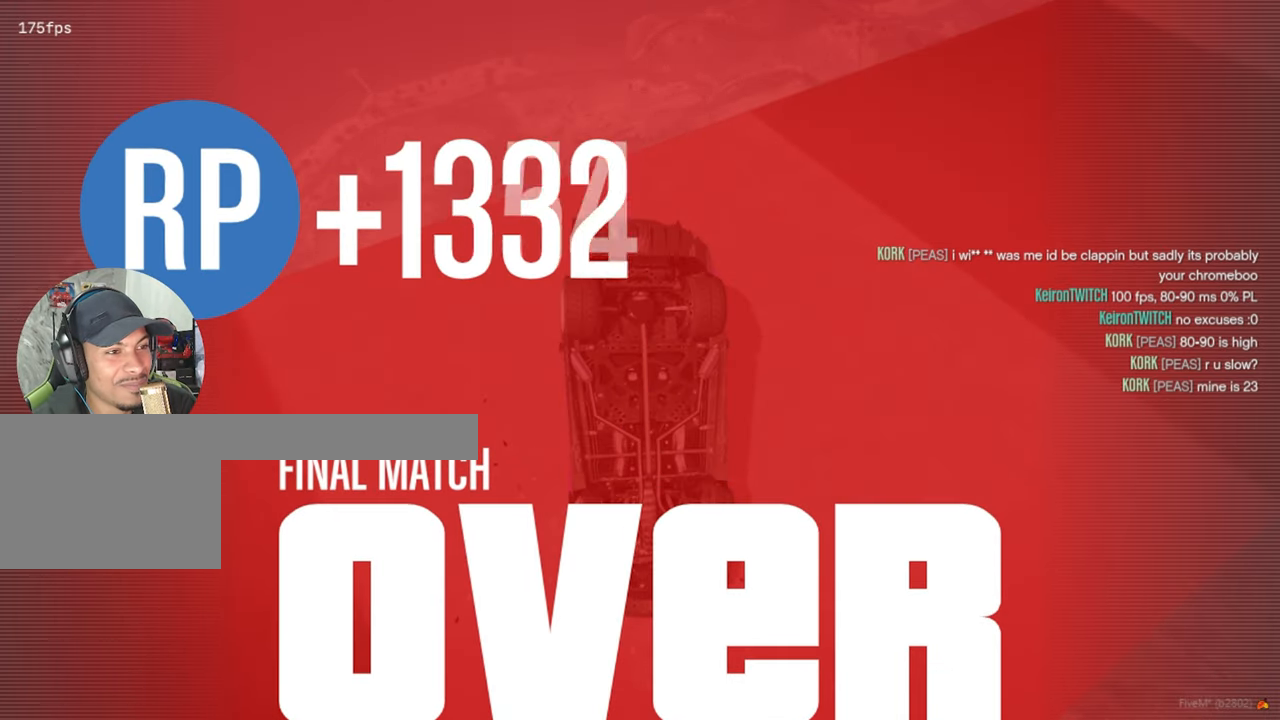
{"keys": [], "mouse": [], "mouse_move": "still", "events": []}
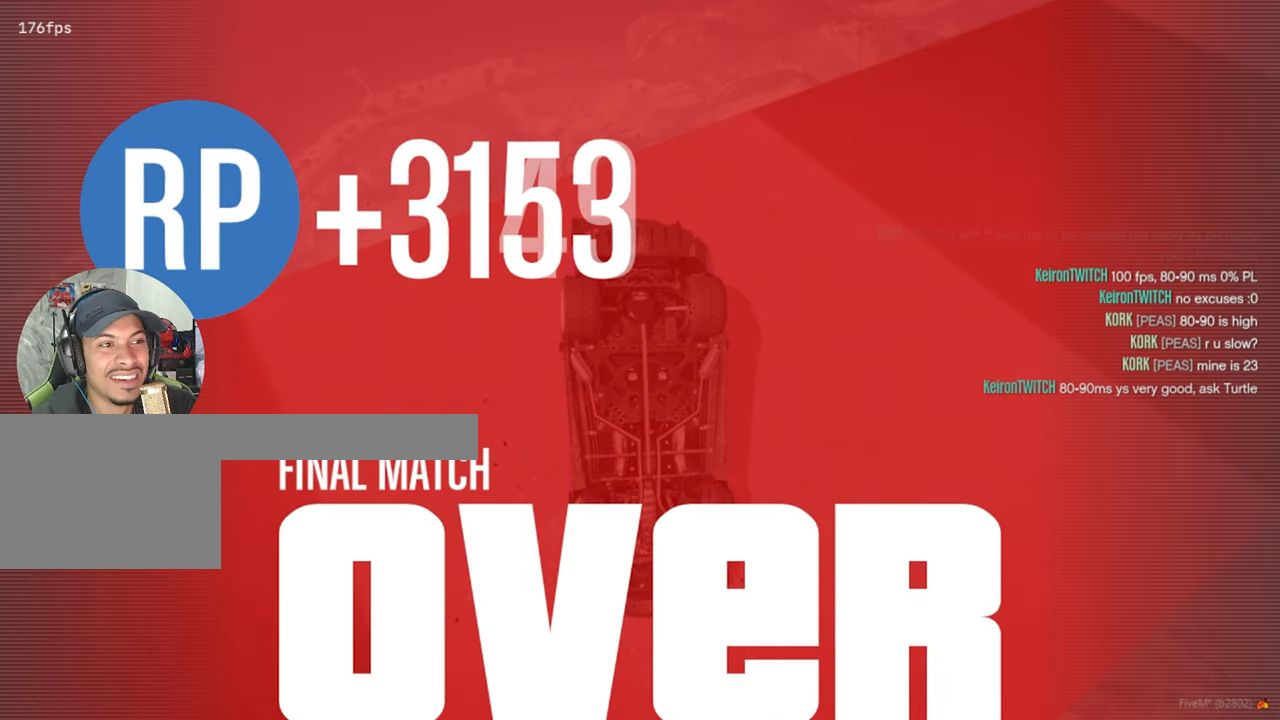
{"keys": [], "mouse": [], "mouse_move": "still", "events": []}
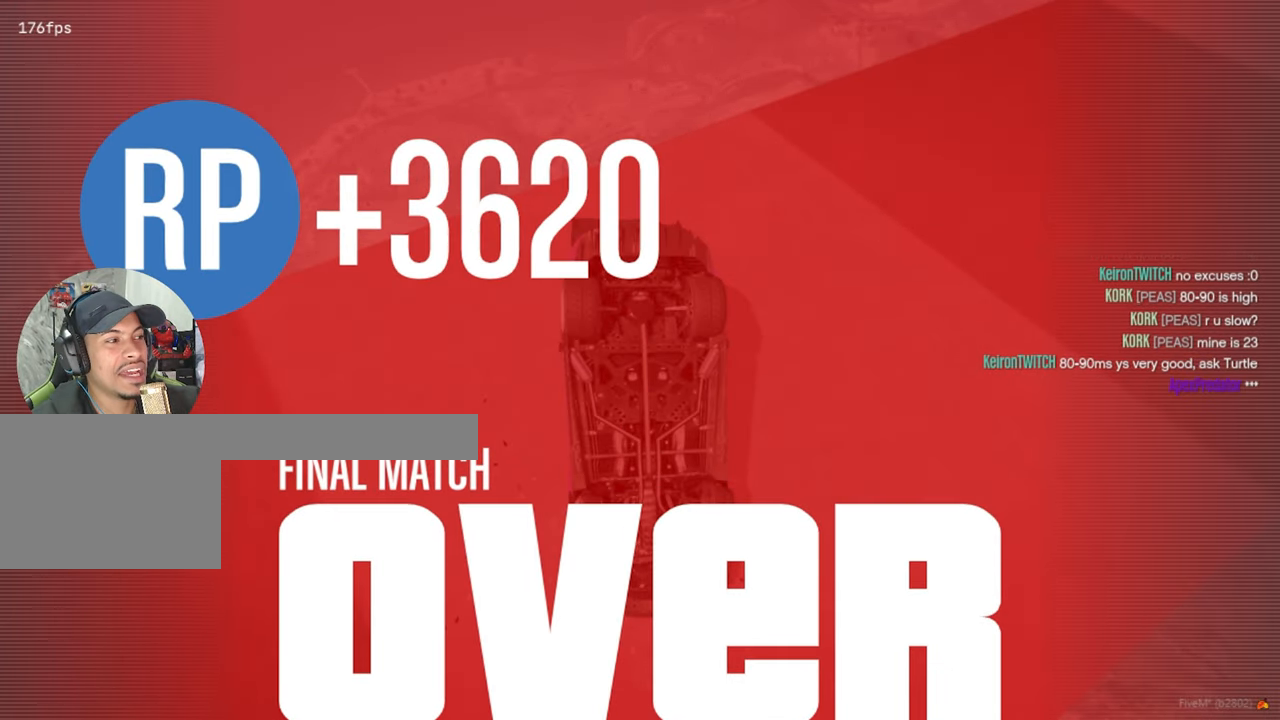
{"keys": [], "mouse": [], "mouse_move": "up", "events": []}
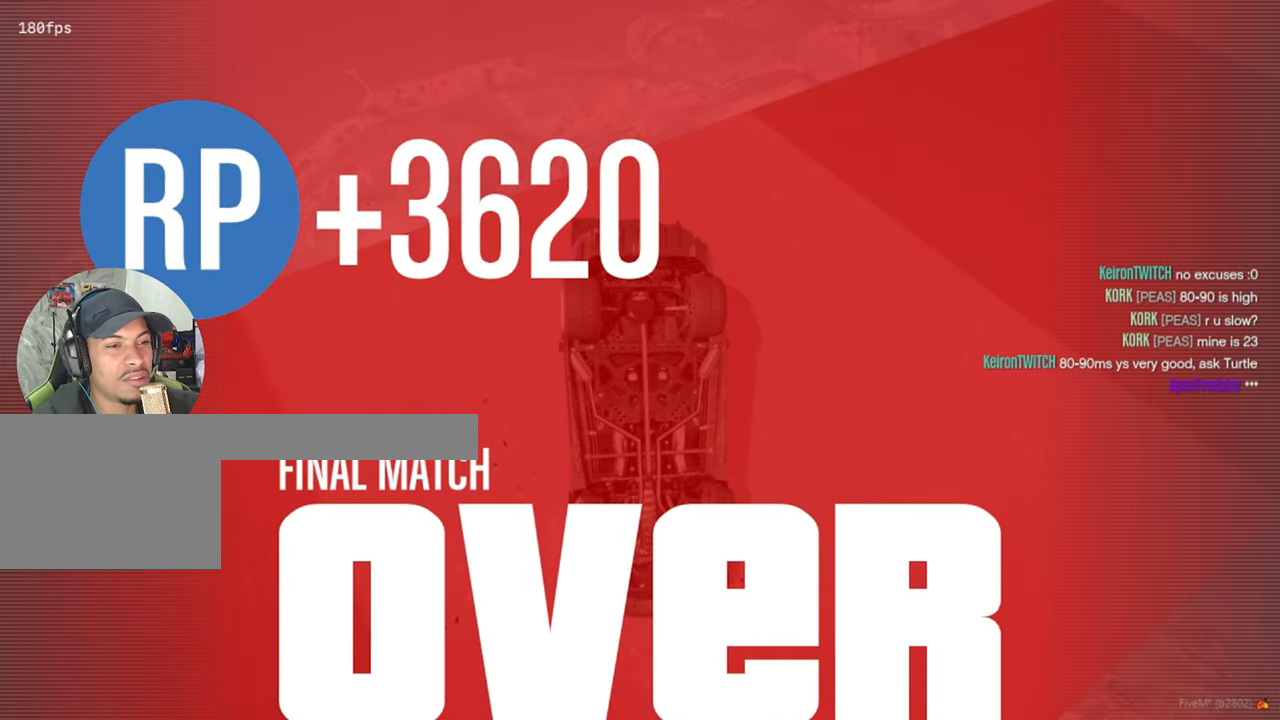
{"keys": [], "mouse": [], "mouse_move": "still", "events": []}